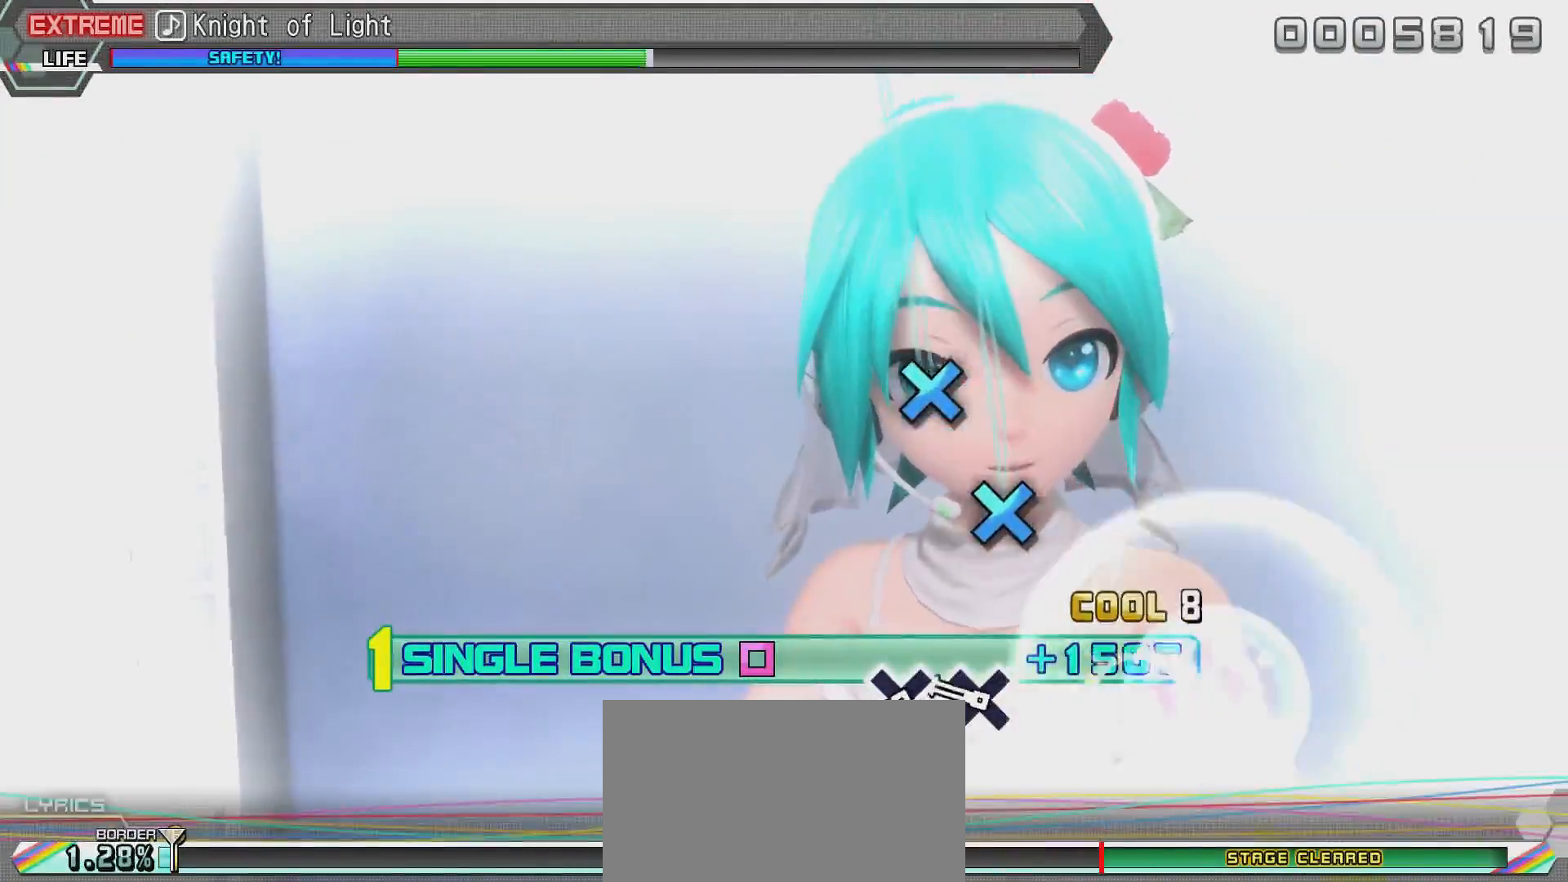
Gameplay with a controller (PlayStation layout); each line is a JSON object with the inputs held at the frame after it. "events" lists button and stick changes between this image and that frame as [ms after this image, input, new state], when the widget could be followed in between.
{"buttons": ["R2"], "left_stick": "center", "right_stick": "center", "events": [[33, "CIRCLE", "down"], [184, "CIRCLE", "up"], [384, "CROSS", "down"], [484, "CROSS", "up"]]}
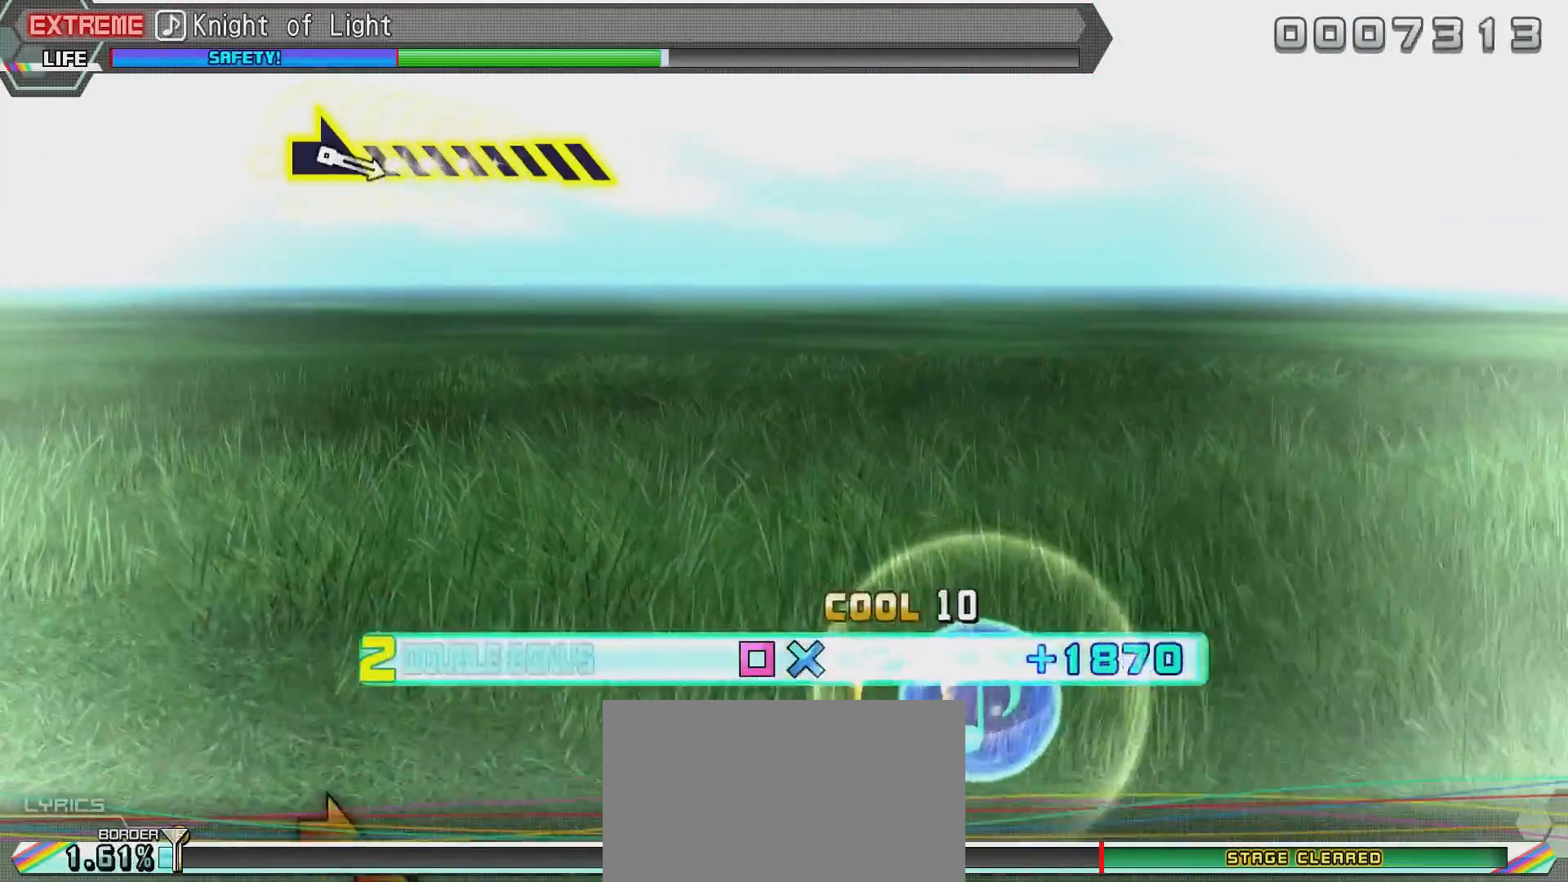
{"buttons": ["CROSS", "L2", "R2"], "left_stick": "center", "right_stick": "center", "events": [[33, "CROSS", "down"], [400, "L2", "down"]]}
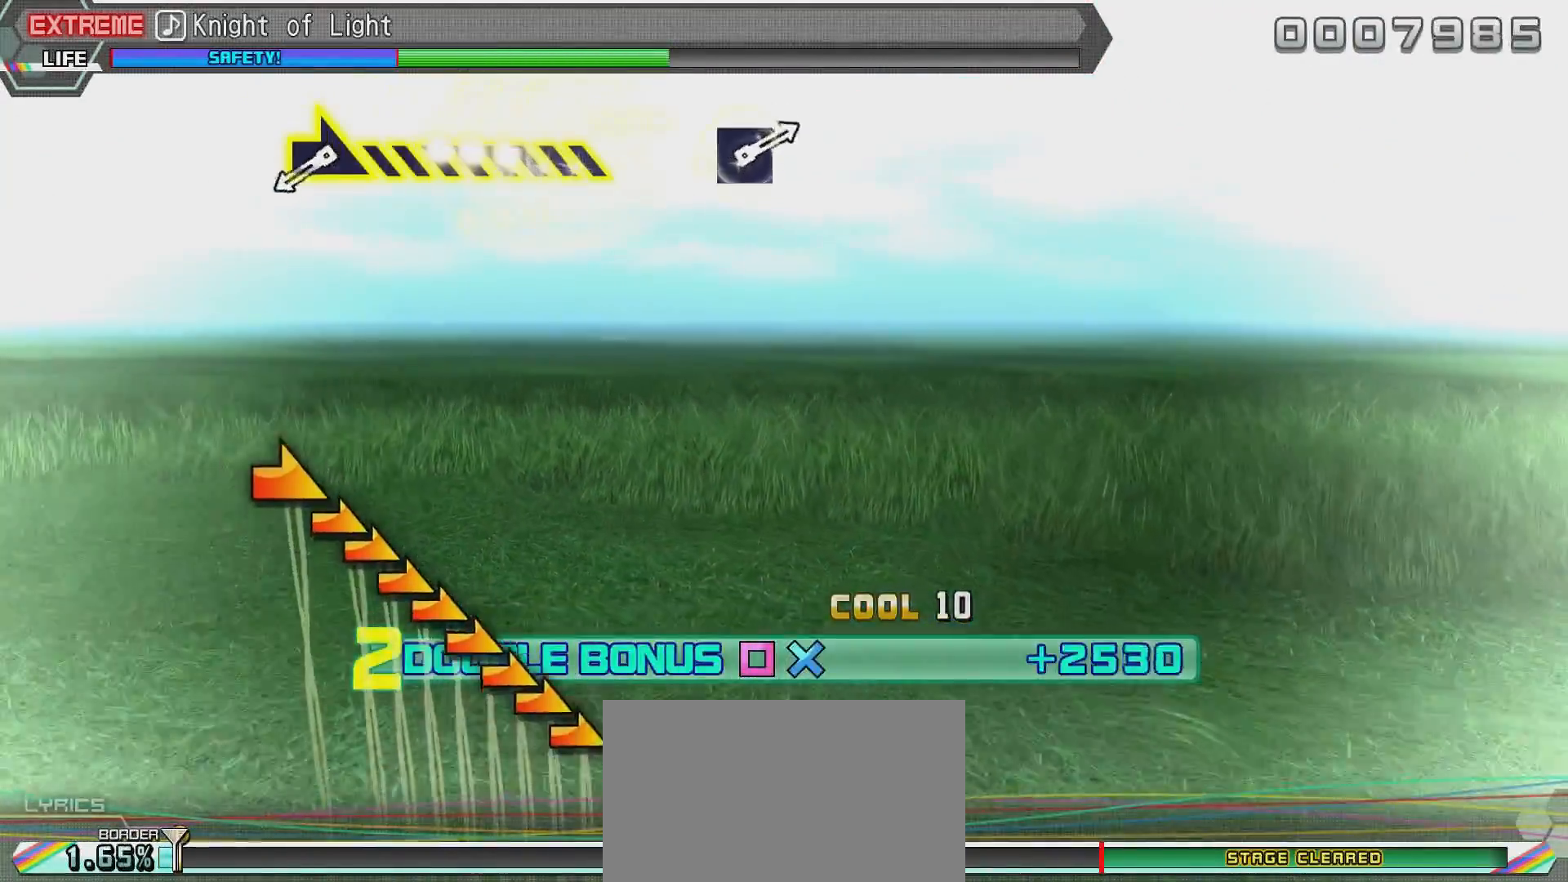
{"buttons": ["L2"], "left_stick": "center", "right_stick": "center", "events": [[50, "CROSS", "up"], [100, "R2", "up"]]}
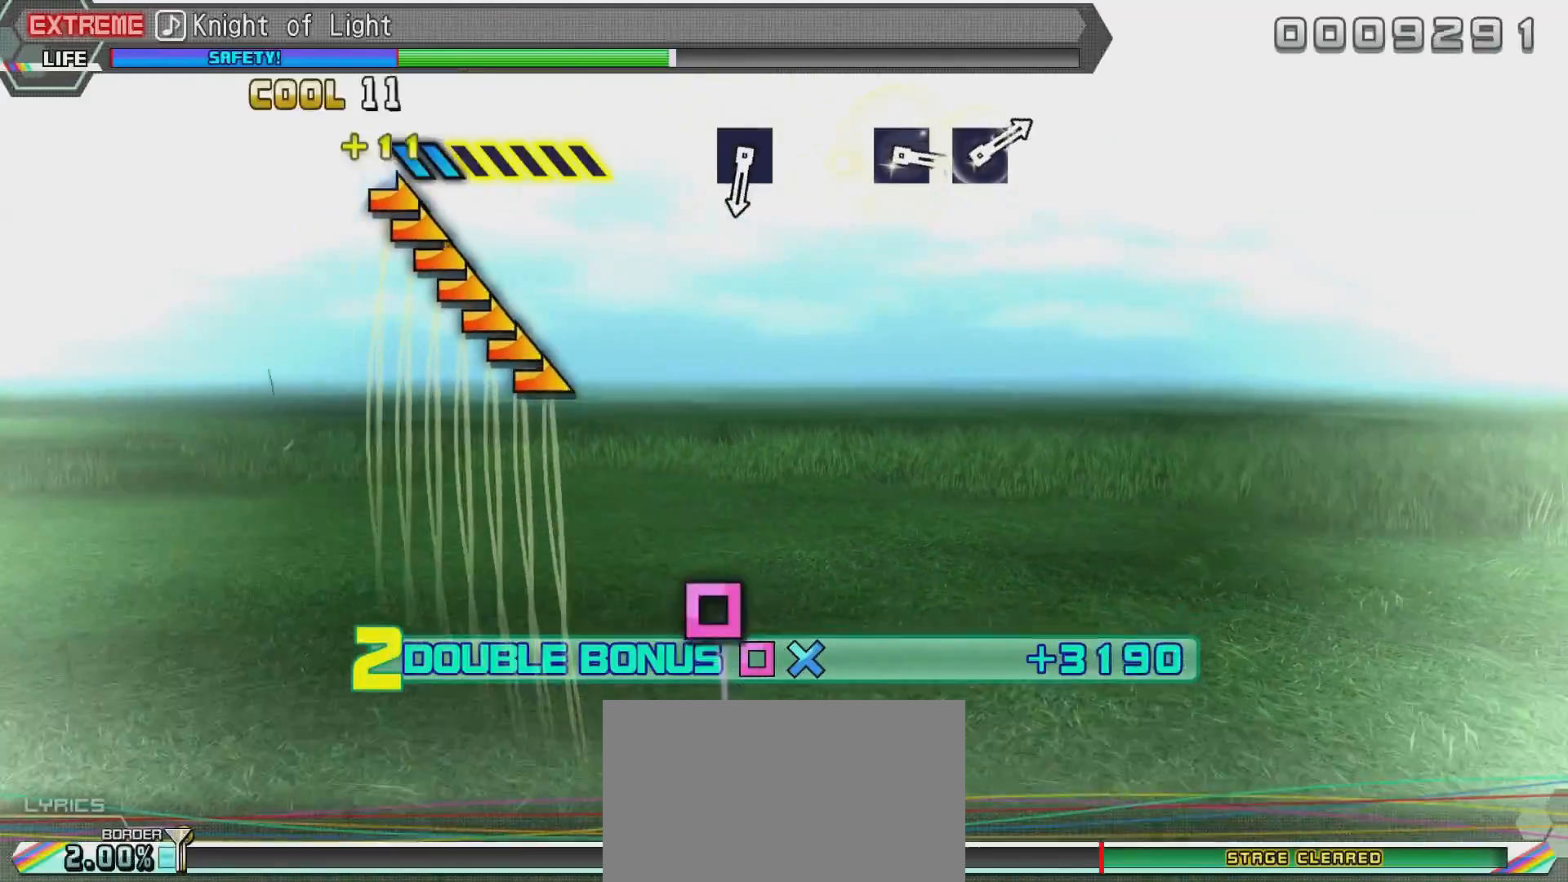
{"buttons": ["L2"], "left_stick": "center", "right_stick": "center", "events": [[50, "right_stick", "right"], [450, "right_stick", "center"]]}
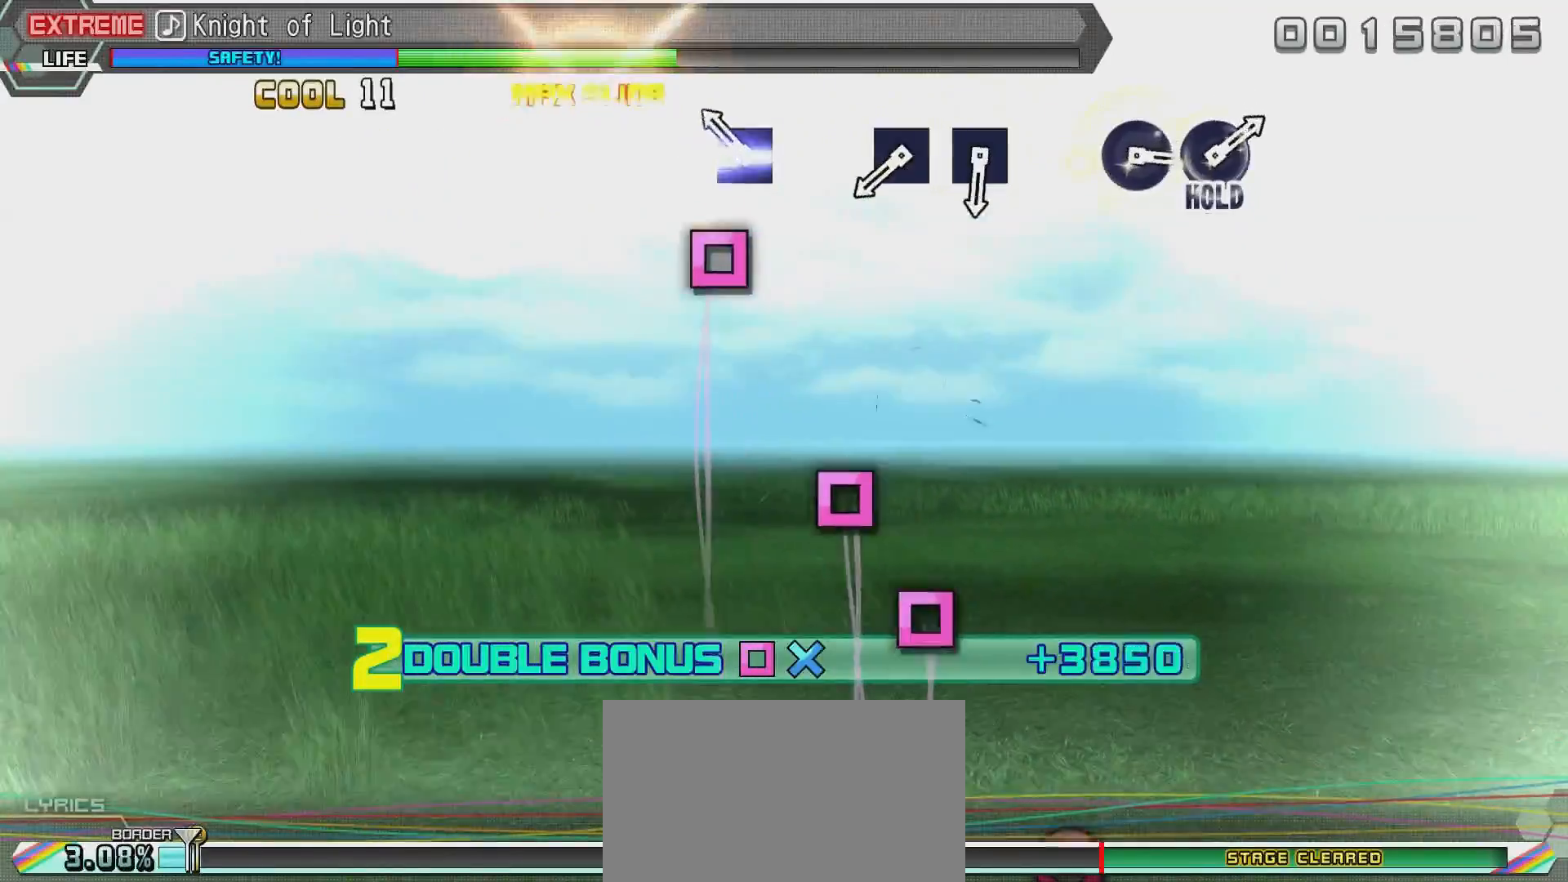
{"buttons": ["L2"], "left_stick": "center", "right_stick": "center", "events": [[250, "TRIANGLE", "down"], [350, "TRIANGLE", "up"]]}
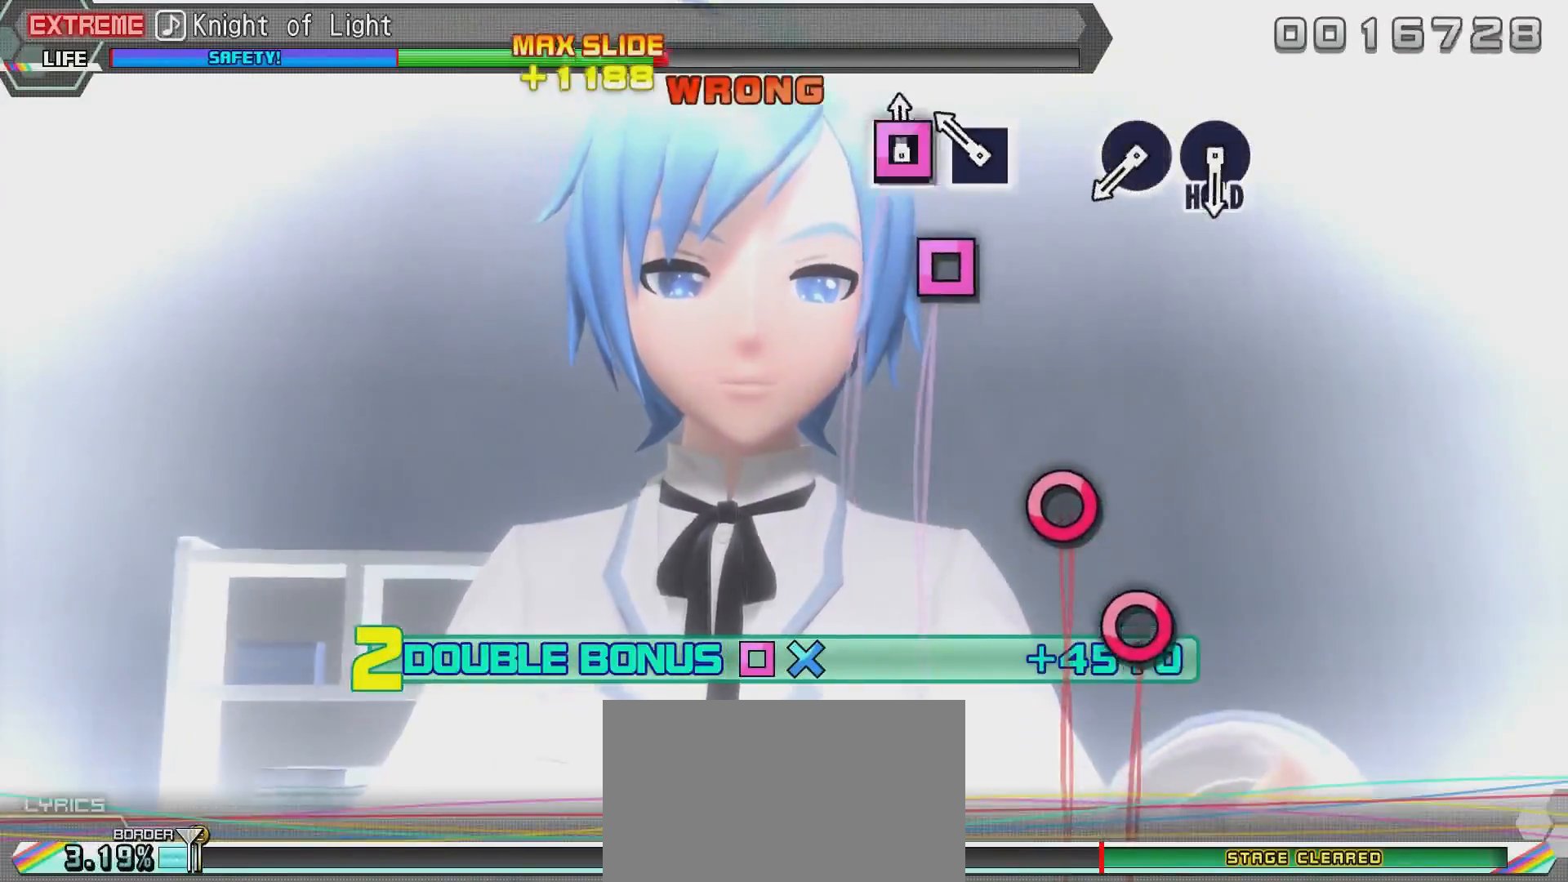
{"buttons": ["L2"], "left_stick": "center", "right_stick": "center", "events": [[116, "TRIANGLE", "down"], [216, "TRIANGLE", "up"], [266, "TRIANGLE", "down"], [417, "TRIANGLE", "up"]]}
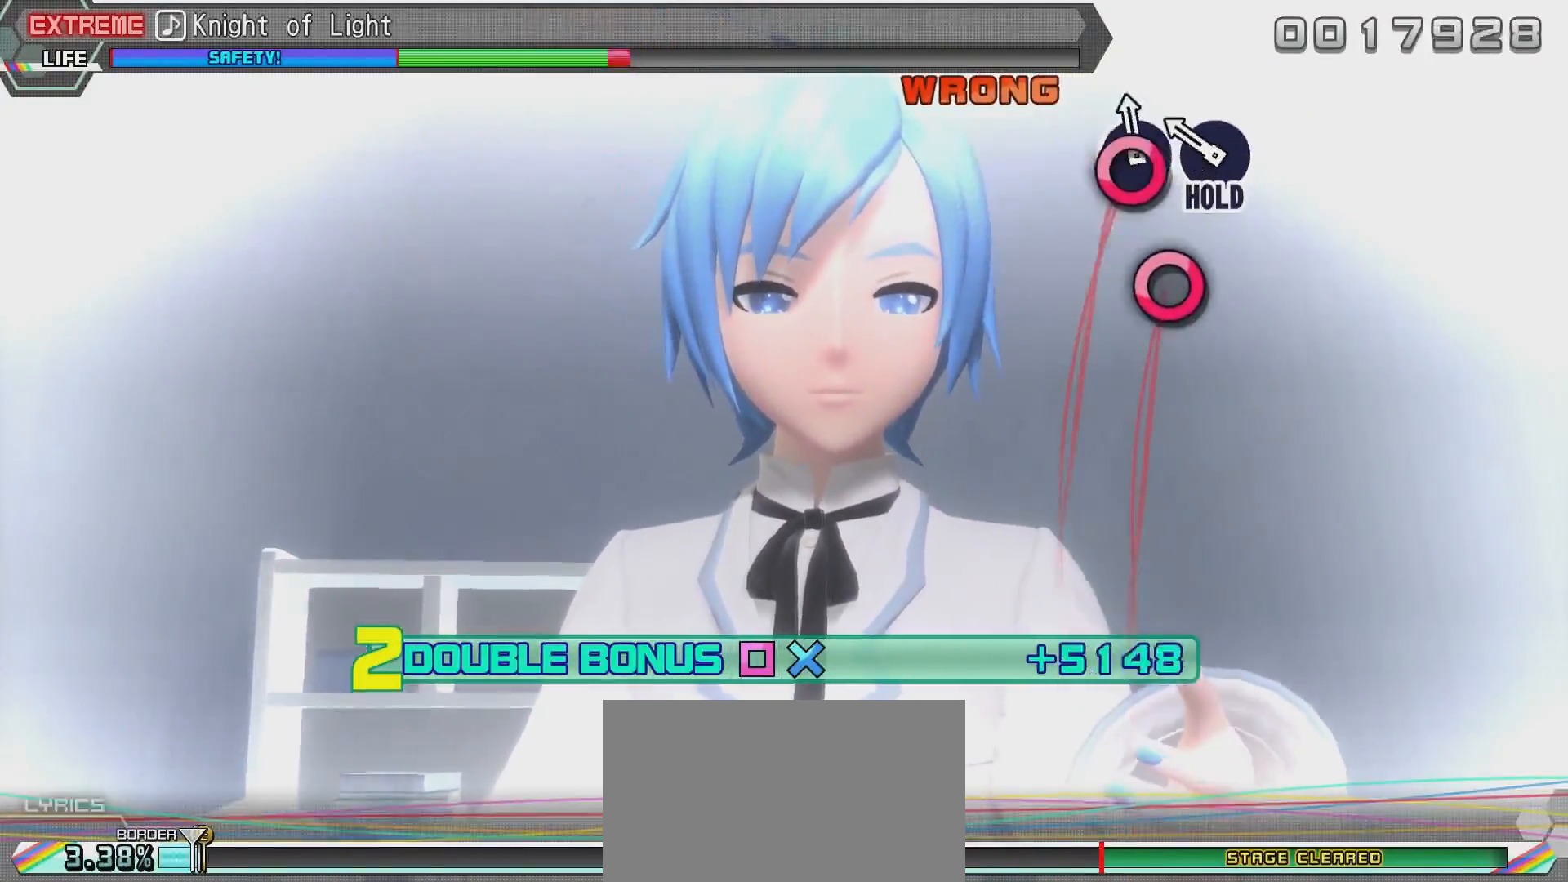
{"buttons": ["CIRCLE", "L2"], "left_stick": "center", "right_stick": "center", "events": [[134, "CIRCLE", "down"], [234, "CIRCLE", "up"], [284, "CIRCLE", "down"]]}
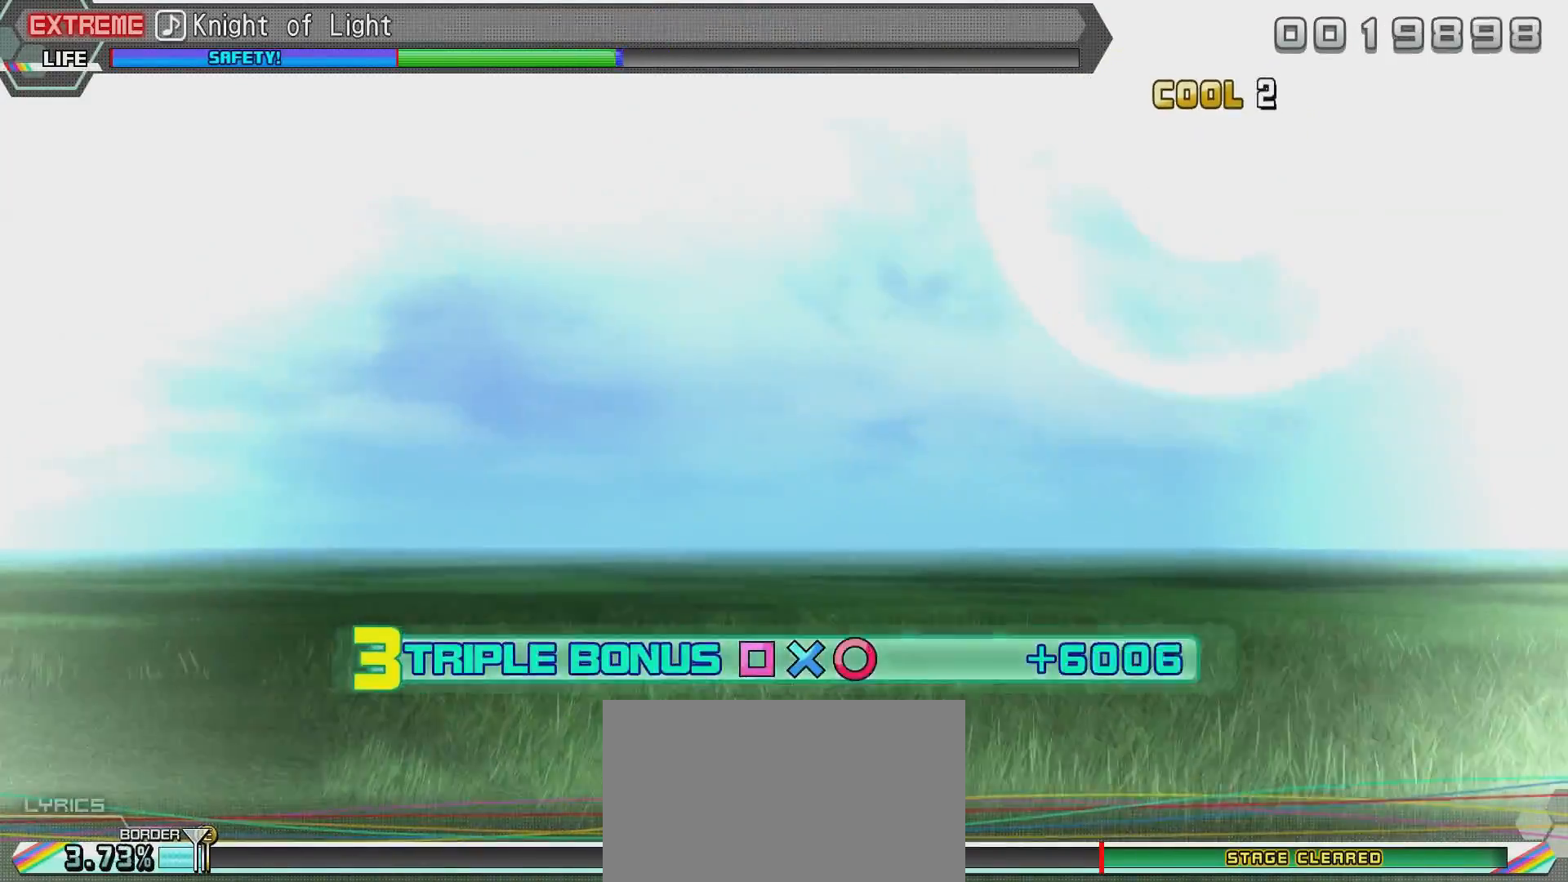
{"buttons": ["L2", "R2"], "left_stick": "center", "right_stick": "center", "events": [[133, "R2", "down"], [250, "CIRCLE", "up"]]}
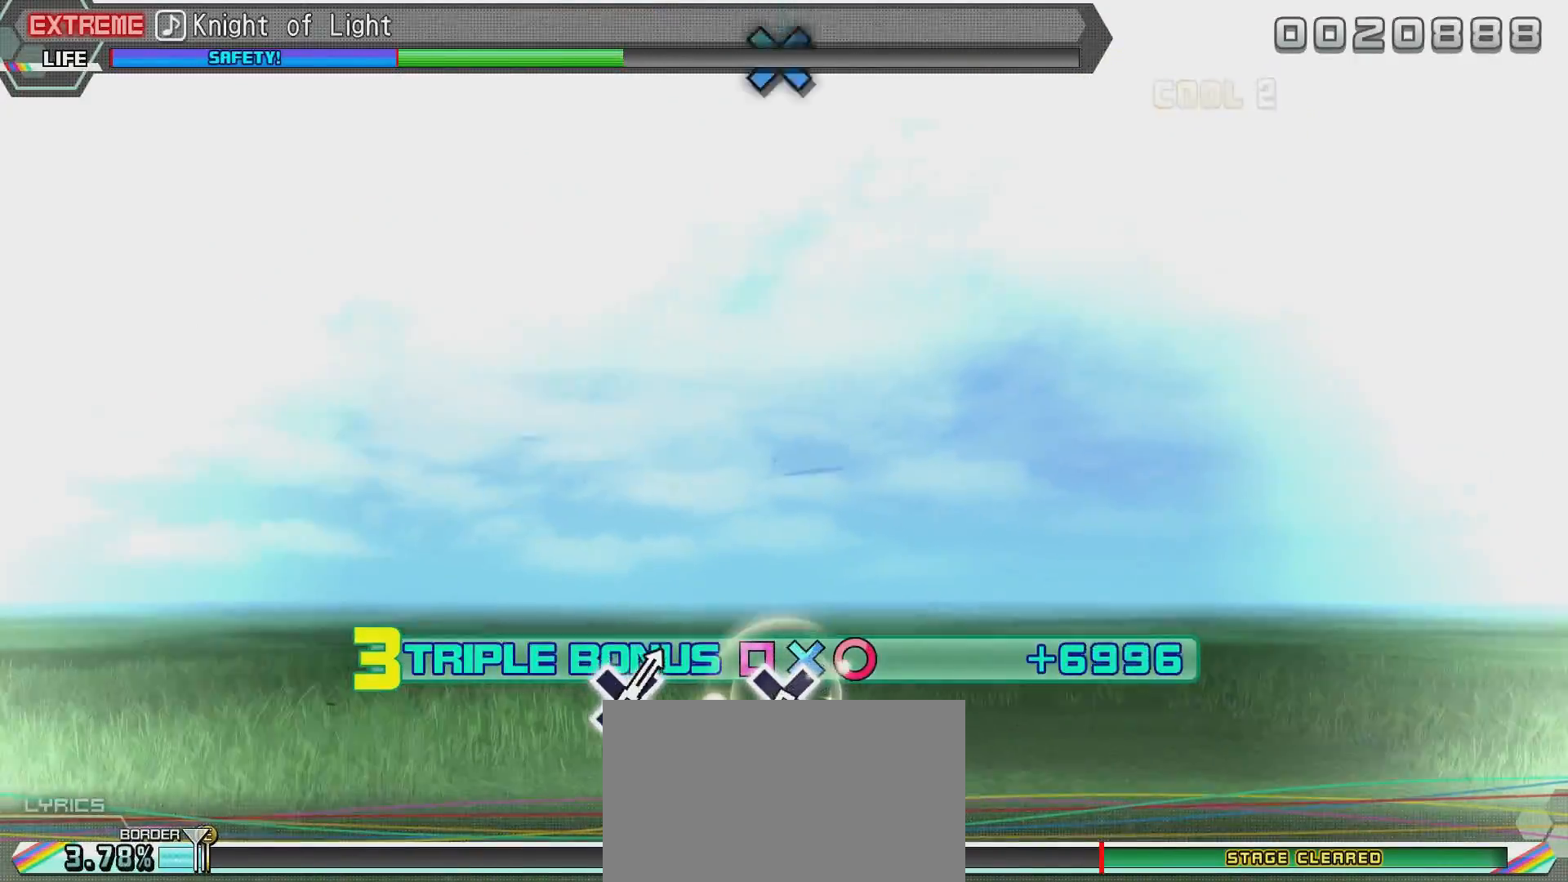
{"buttons": ["L2", "R2"], "left_stick": "center", "right_stick": "center", "events": []}
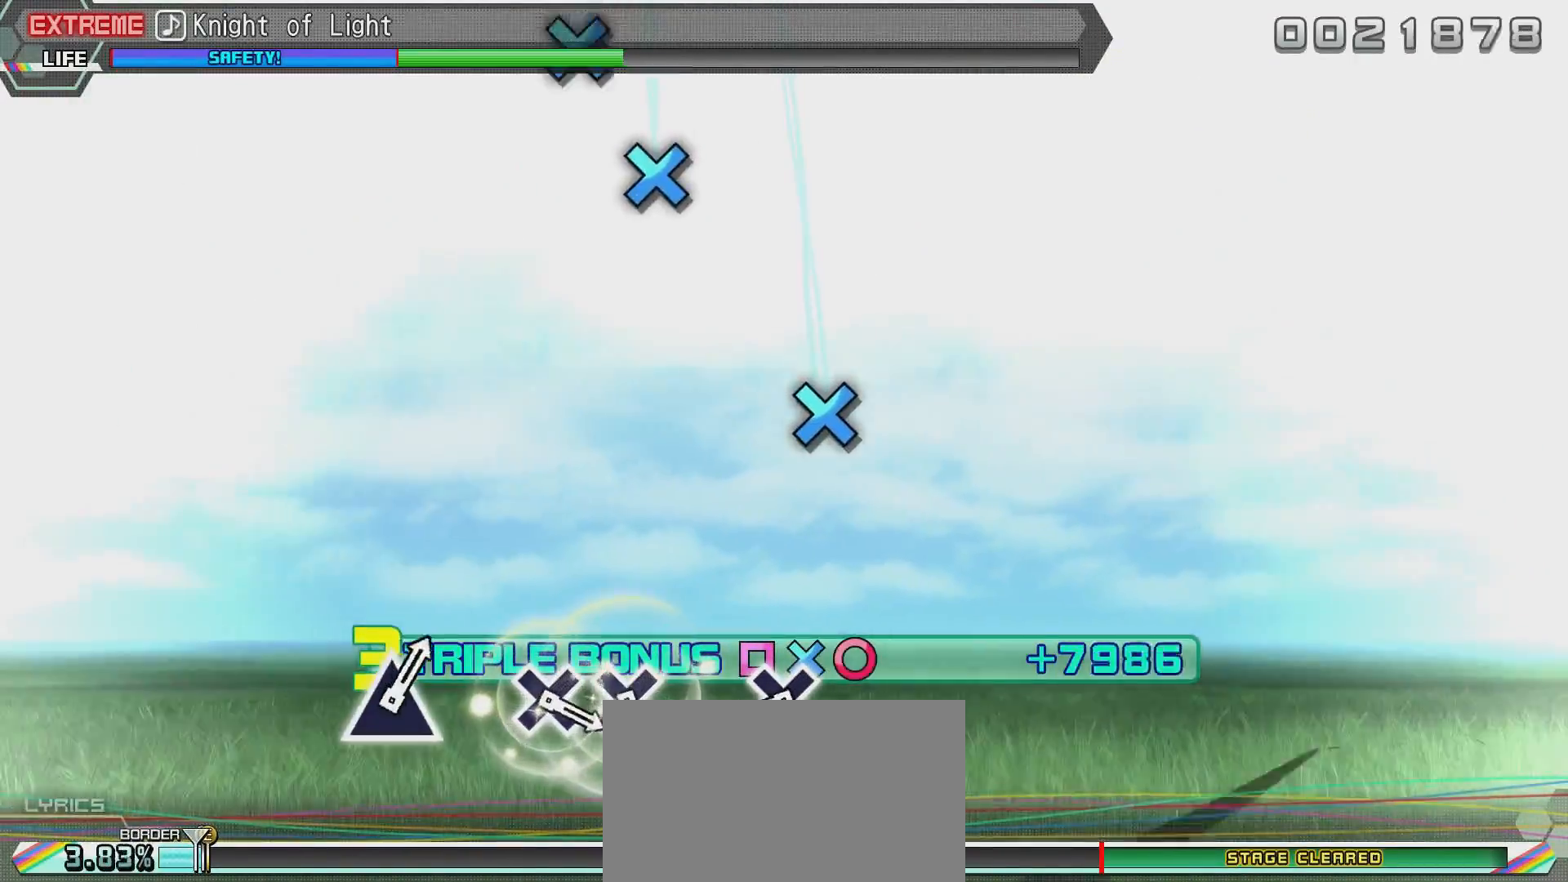
{"buttons": ["TRIANGLE", "R2"], "left_stick": "center", "right_stick": "center", "events": [[200, "L2", "up"], [500, "TRIANGLE", "down"]]}
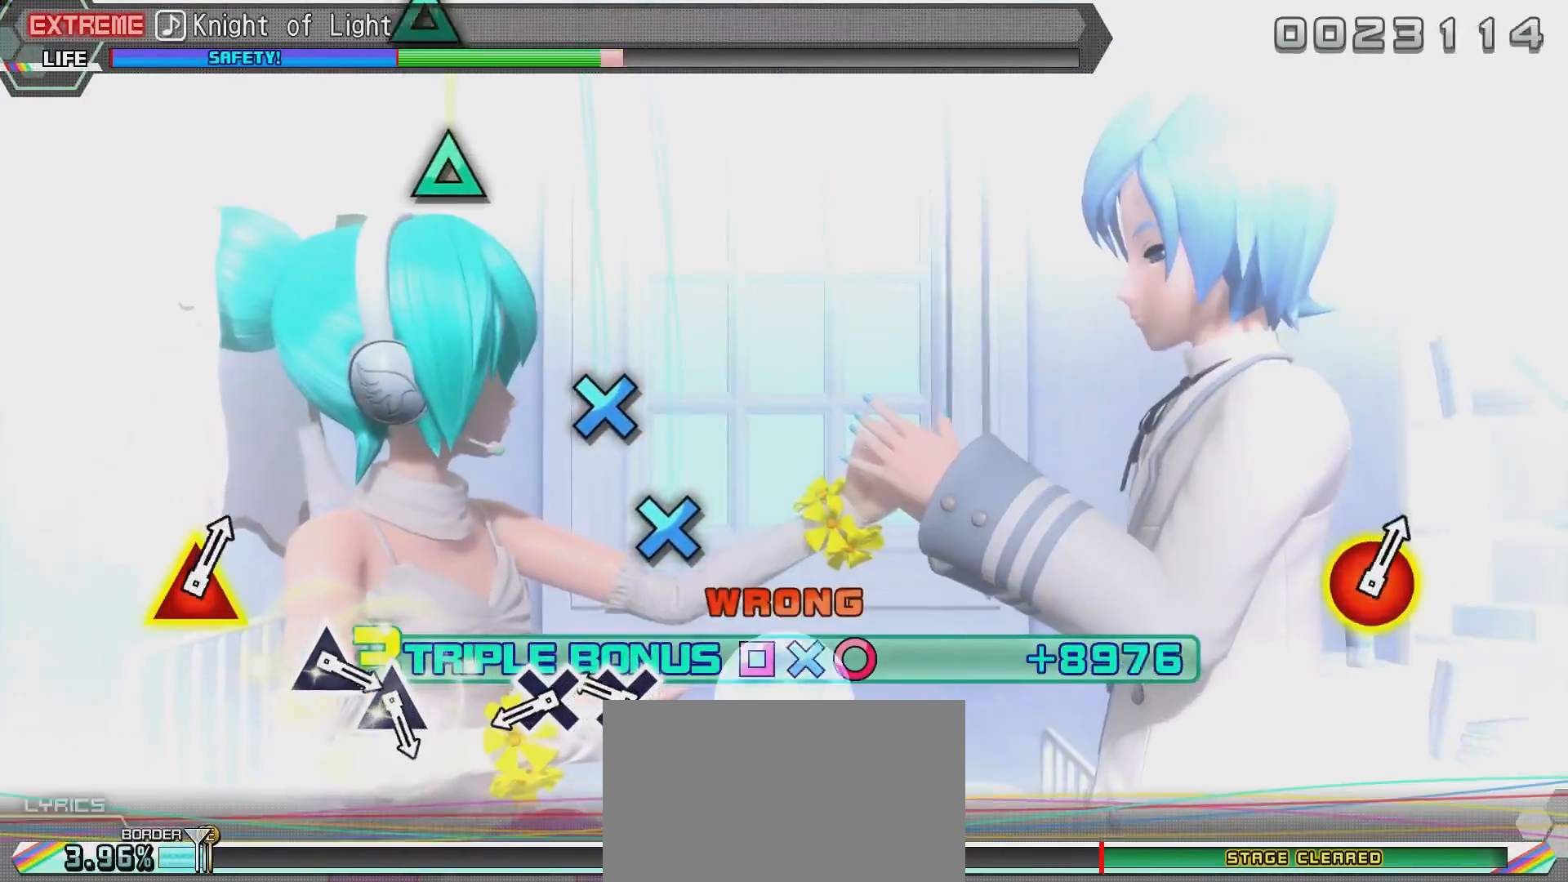
{"buttons": ["TRIANGLE", "R2"], "left_stick": "center", "right_stick": "center", "events": [[201, "TRIANGLE", "up"], [367, "TRIANGLE", "down"]]}
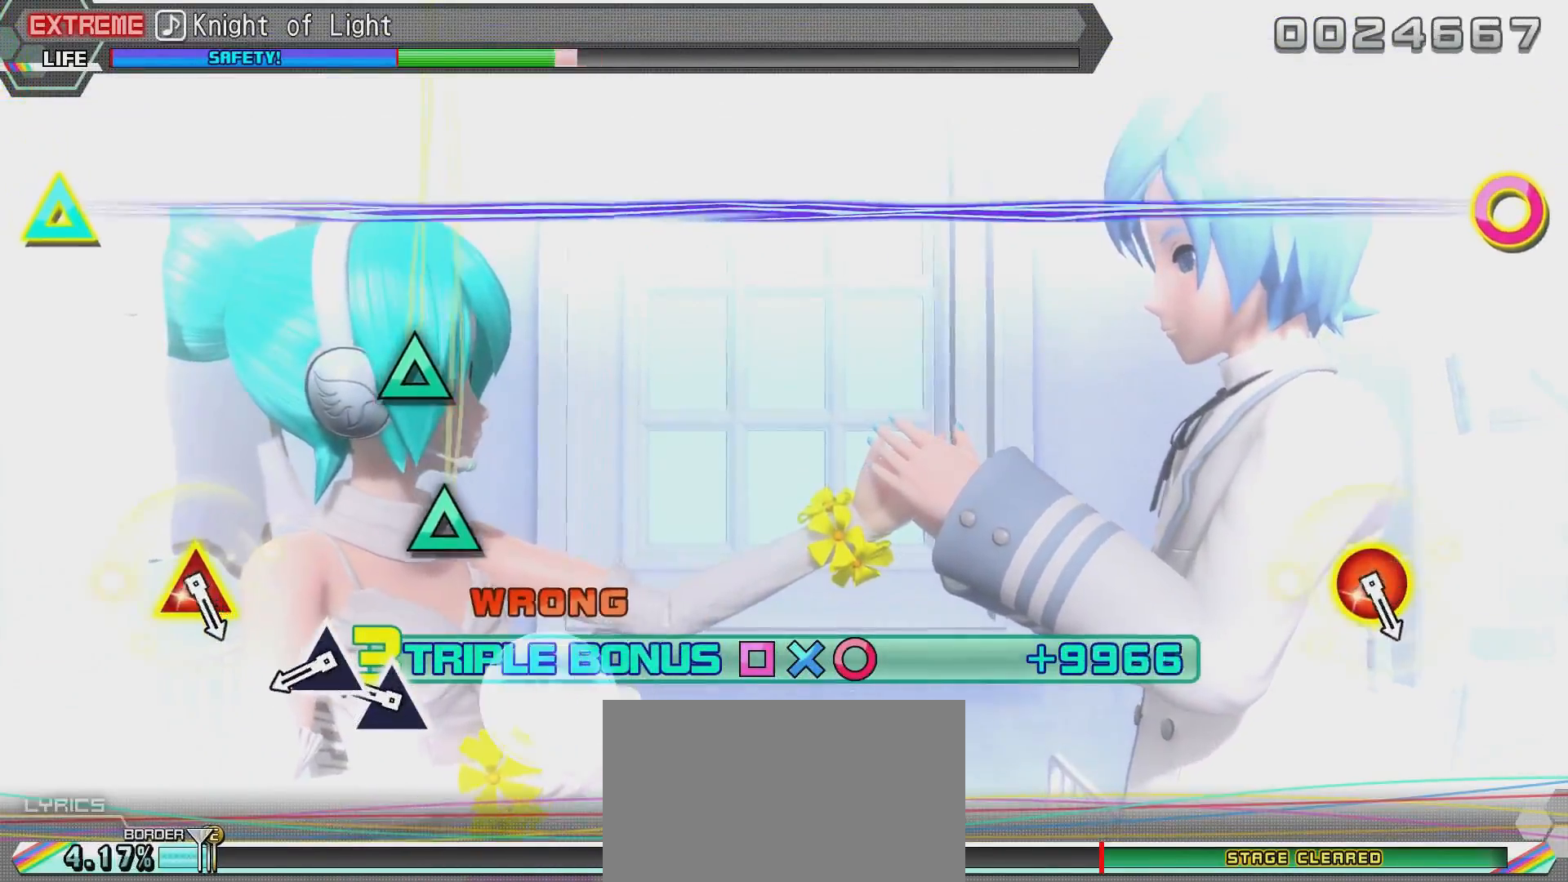
{"buttons": ["TRIANGLE", "R2"], "left_stick": "center", "right_stick": "center", "events": [[17, "TRIANGLE", "up"], [67, "TRIANGLE", "down"], [167, "TRIANGLE", "up"], [367, "TRIANGLE", "down"]]}
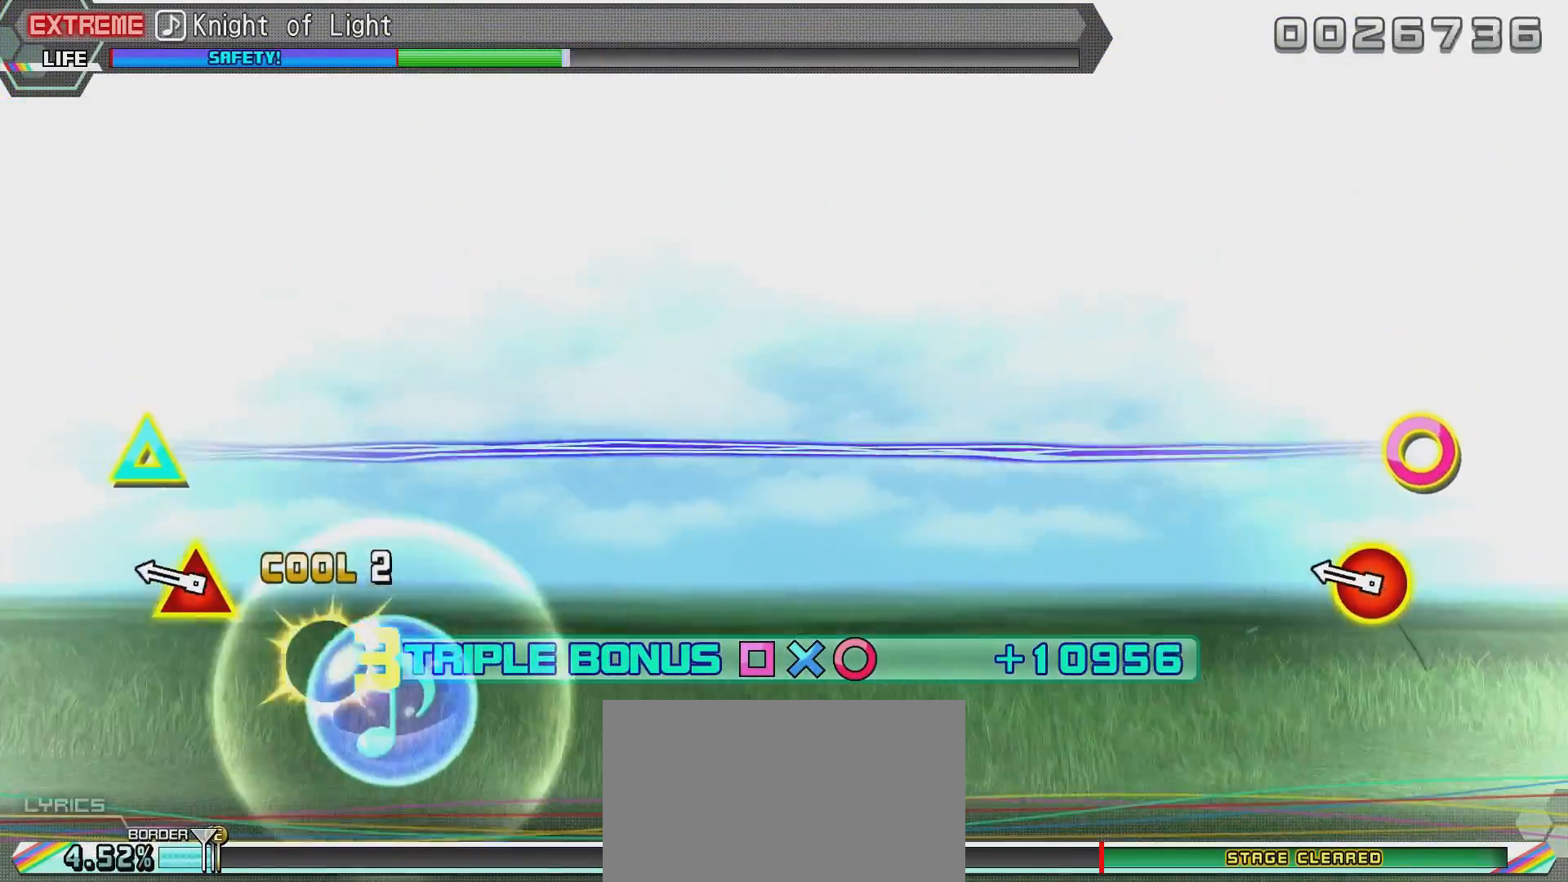
{"buttons": ["R2"], "left_stick": "center", "right_stick": "center", "events": [[17, "TRIANGLE", "up"], [67, "TRIANGLE", "down"], [167, "TRIANGLE", "up"]]}
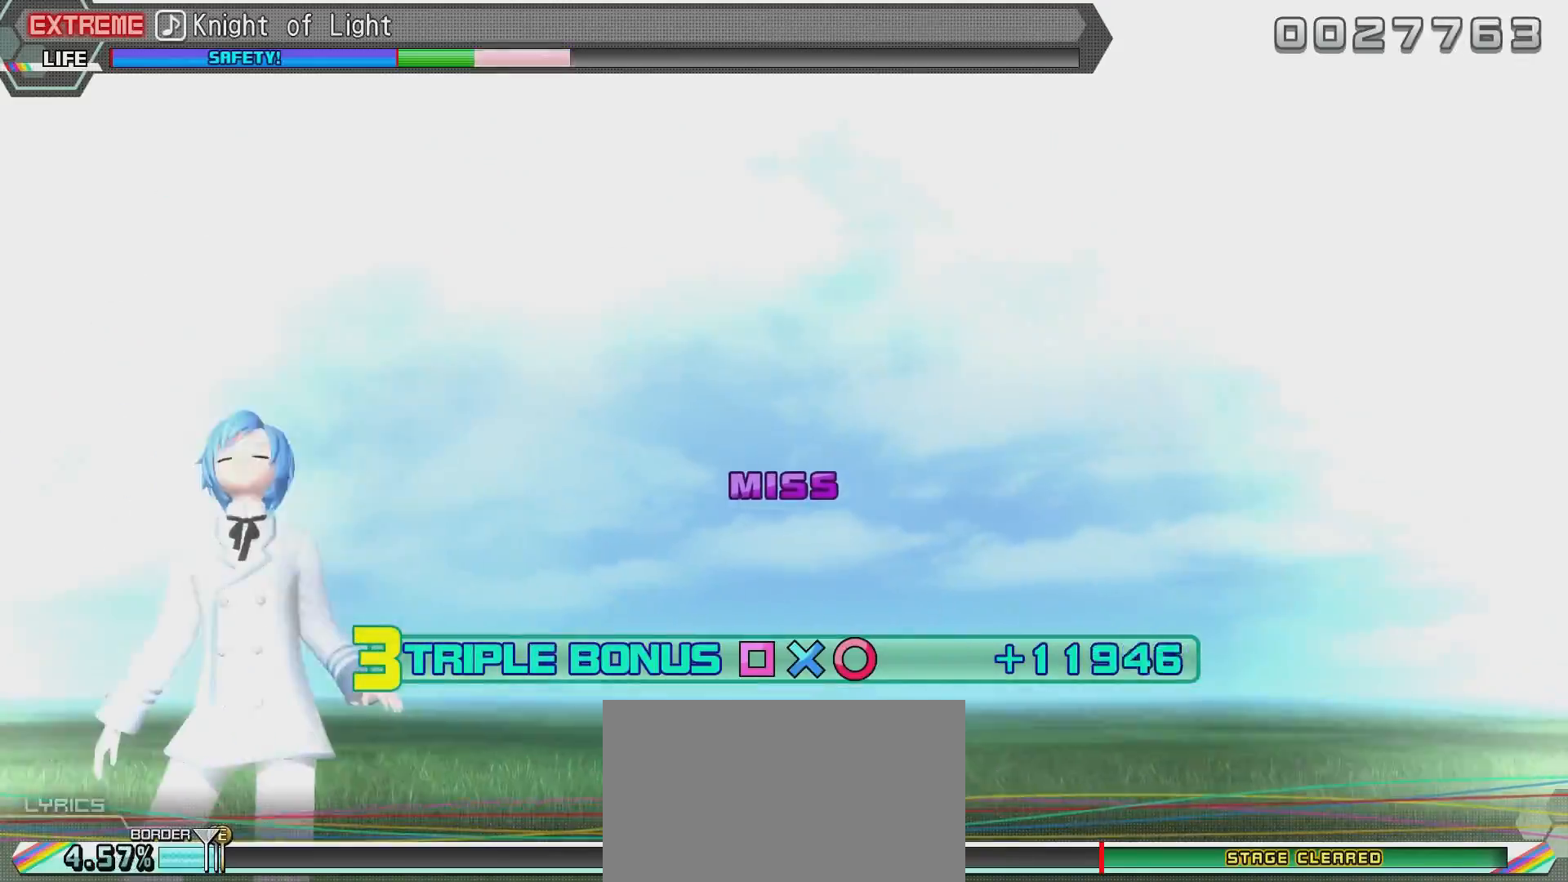
{"buttons": ["R2"], "left_stick": "center", "right_stick": "center", "events": []}
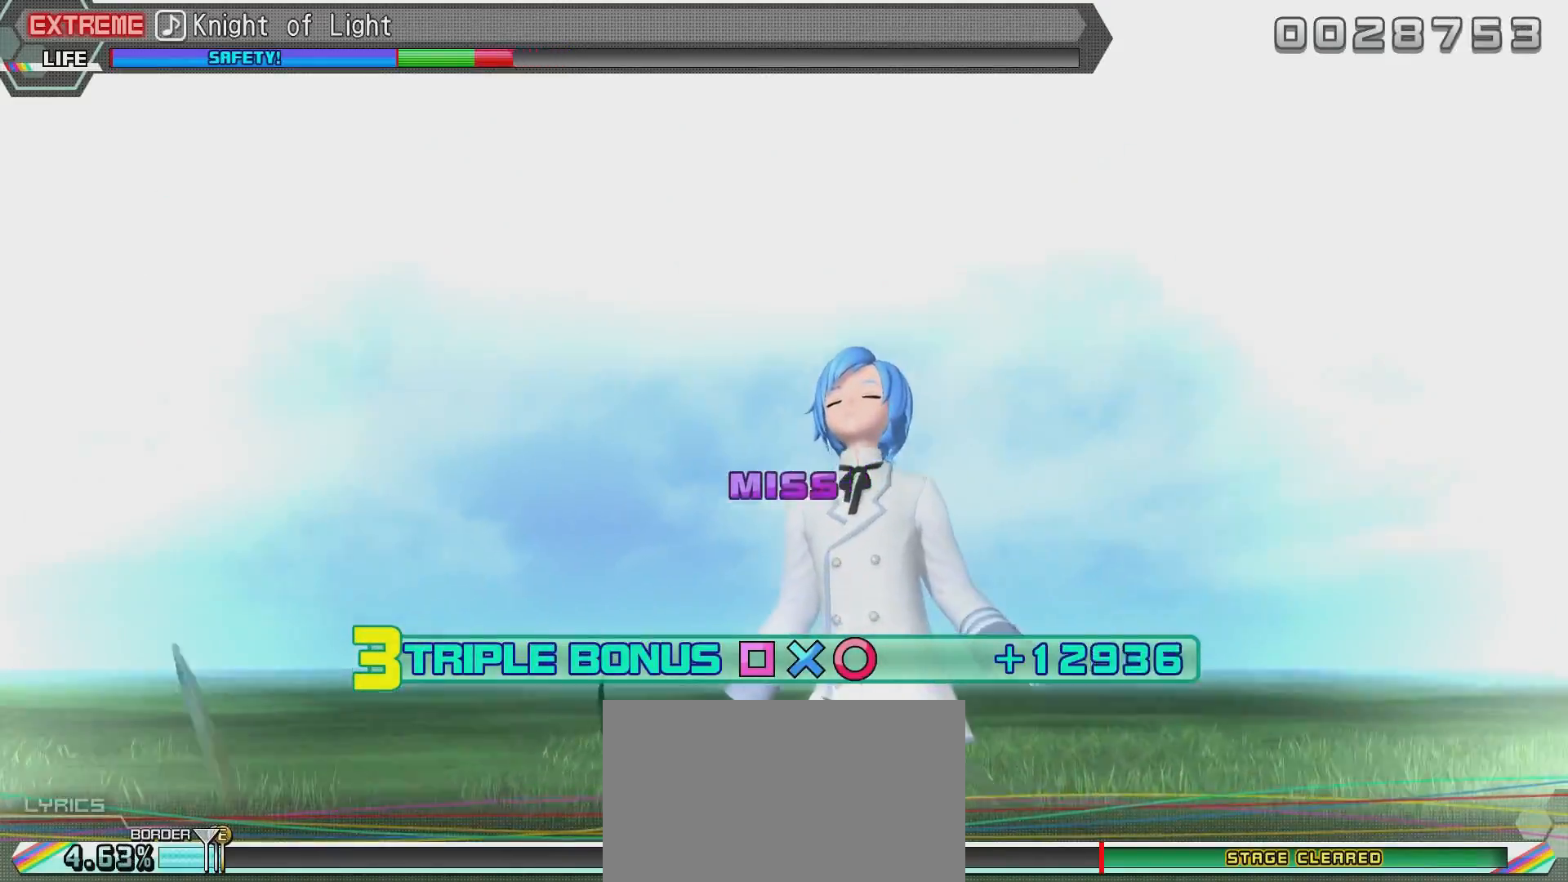
{"buttons": ["R2"], "left_stick": "center", "right_stick": "center", "events": []}
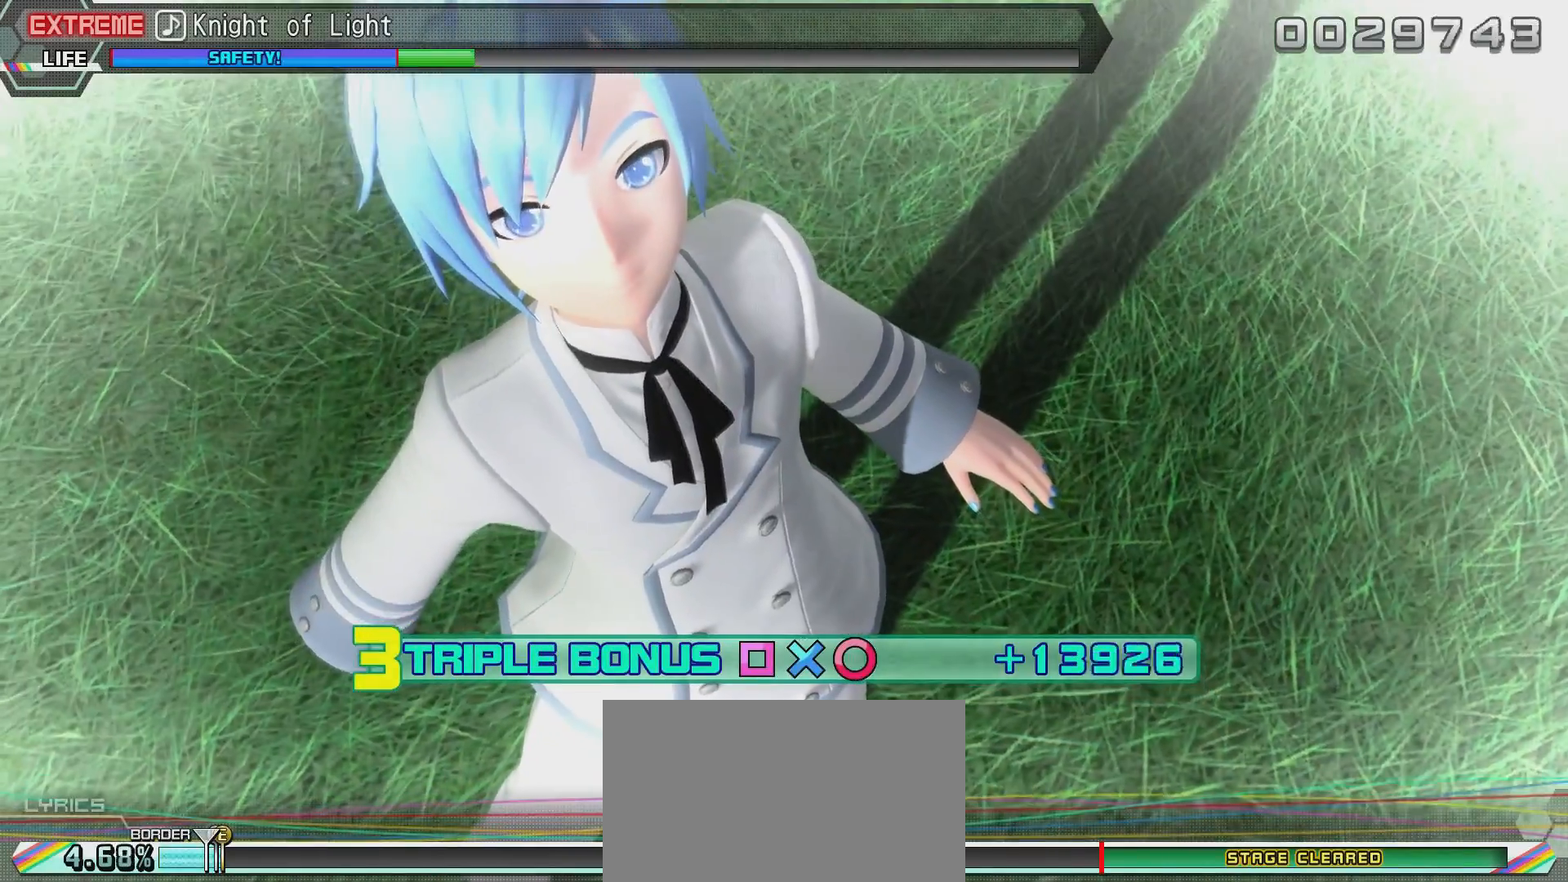
{"buttons": ["R2"], "left_stick": "center", "right_stick": "center", "events": []}
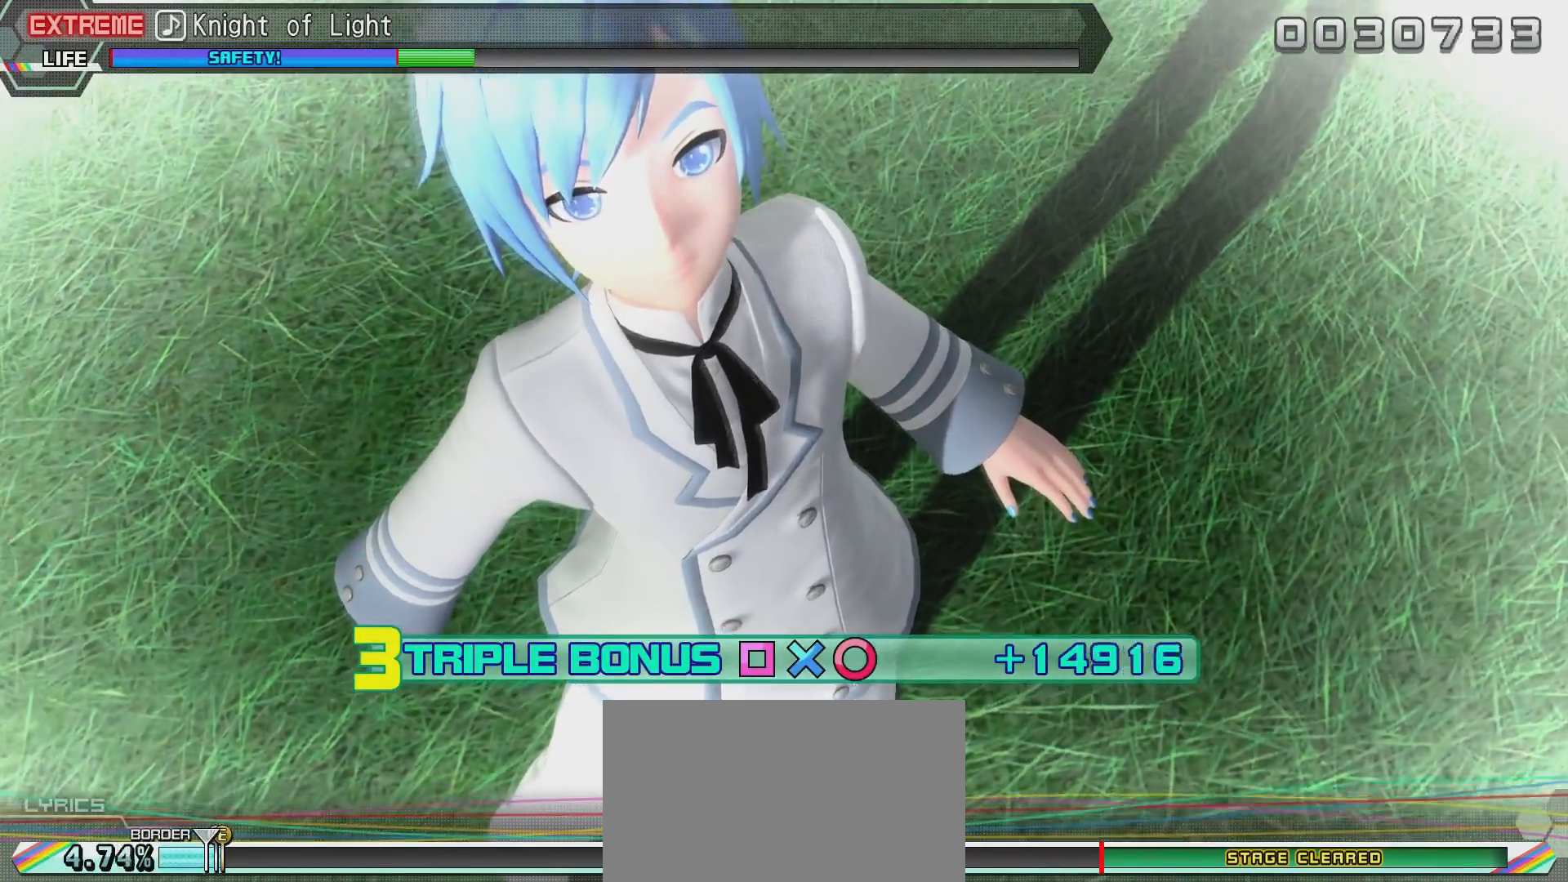
{"buttons": ["R2"], "left_stick": "center", "right_stick": "center", "events": []}
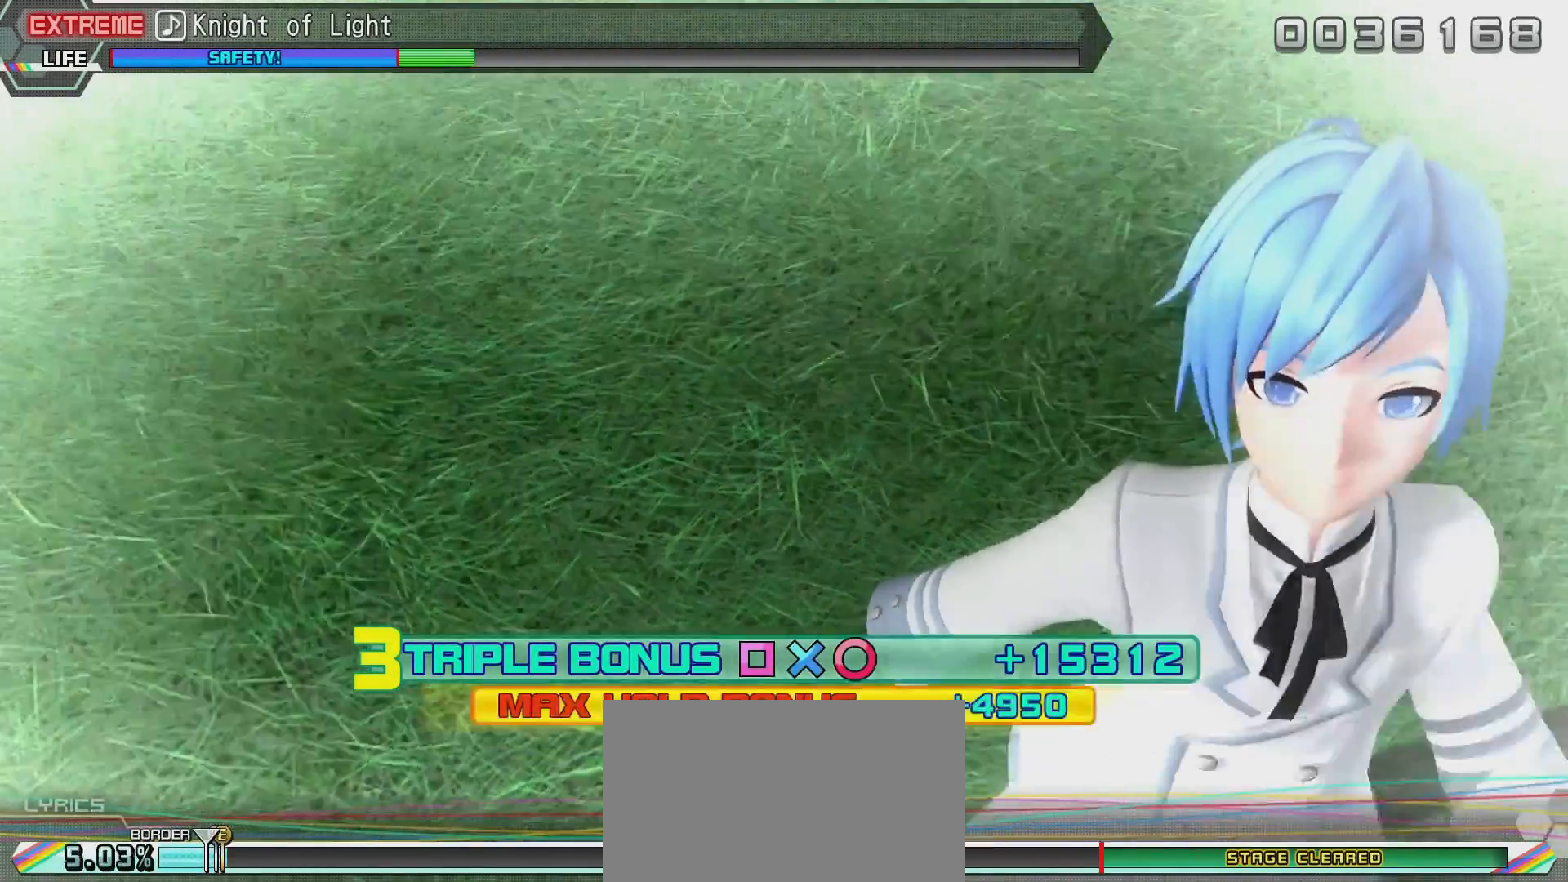
{"buttons": ["R2"], "left_stick": "center", "right_stick": "center", "events": []}
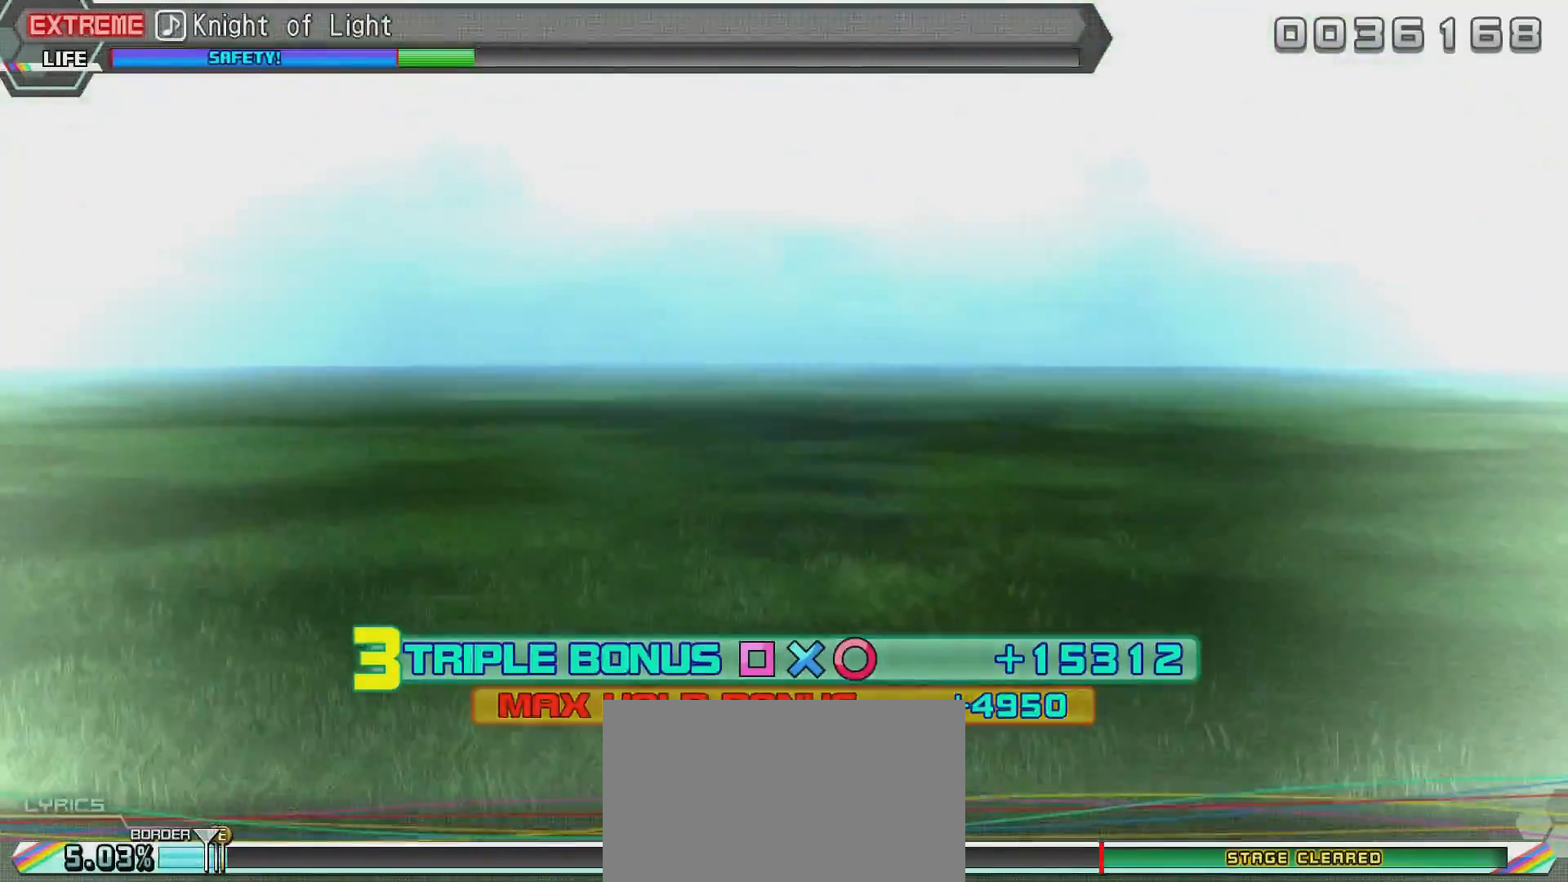
{"buttons": ["R2"], "left_stick": "center", "right_stick": "center", "events": []}
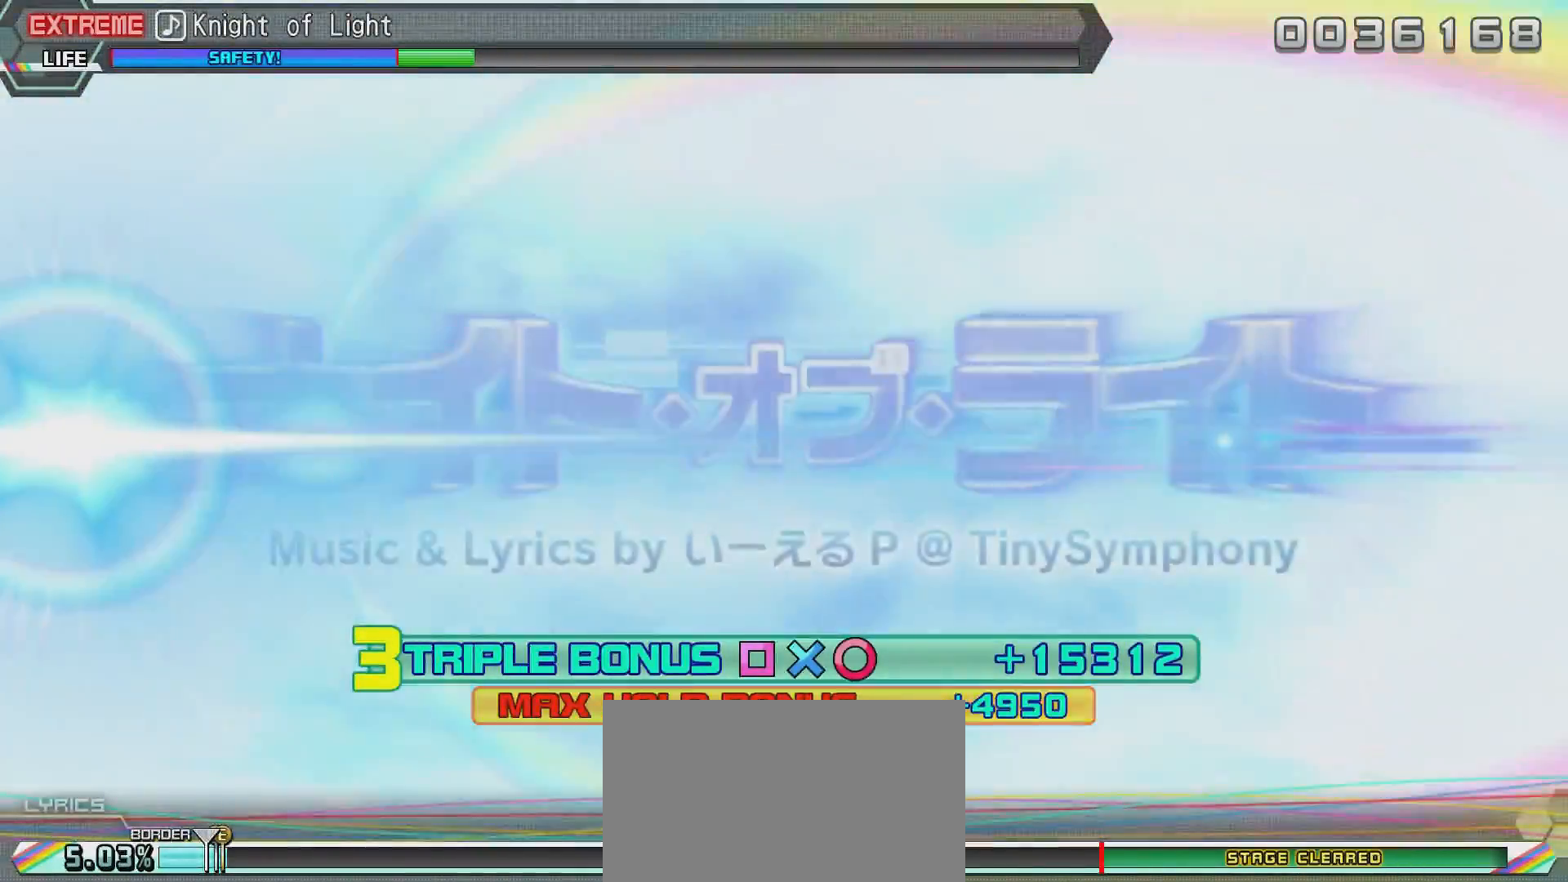
{"buttons": ["R2"], "left_stick": "center", "right_stick": "center", "events": []}
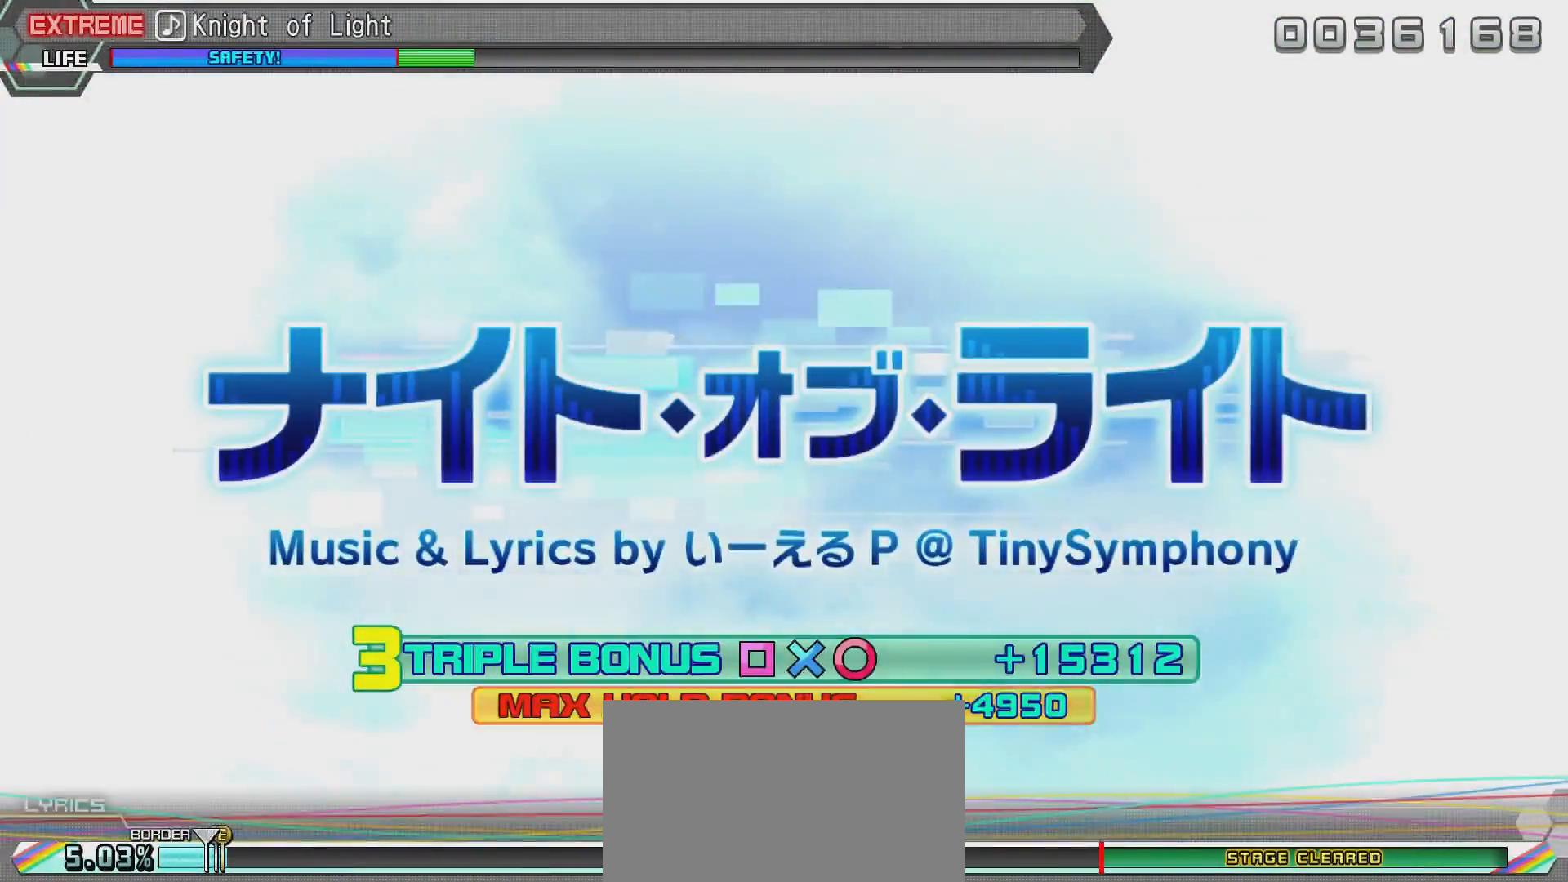
{"buttons": ["R2"], "left_stick": "center", "right_stick": "center", "events": []}
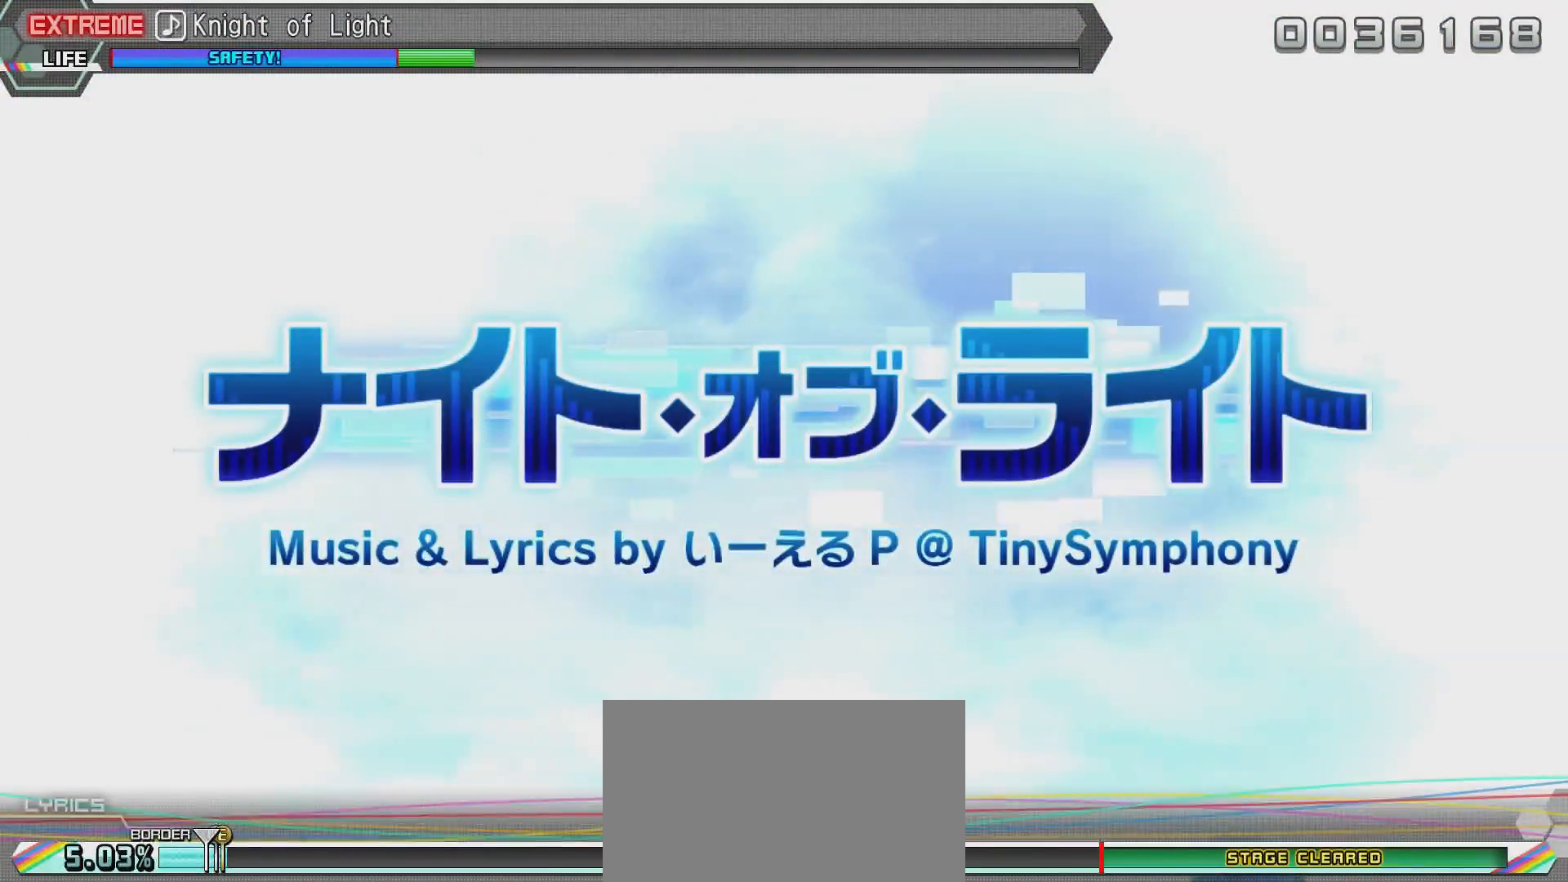
{"buttons": ["R2"], "left_stick": "center", "right_stick": "center", "events": []}
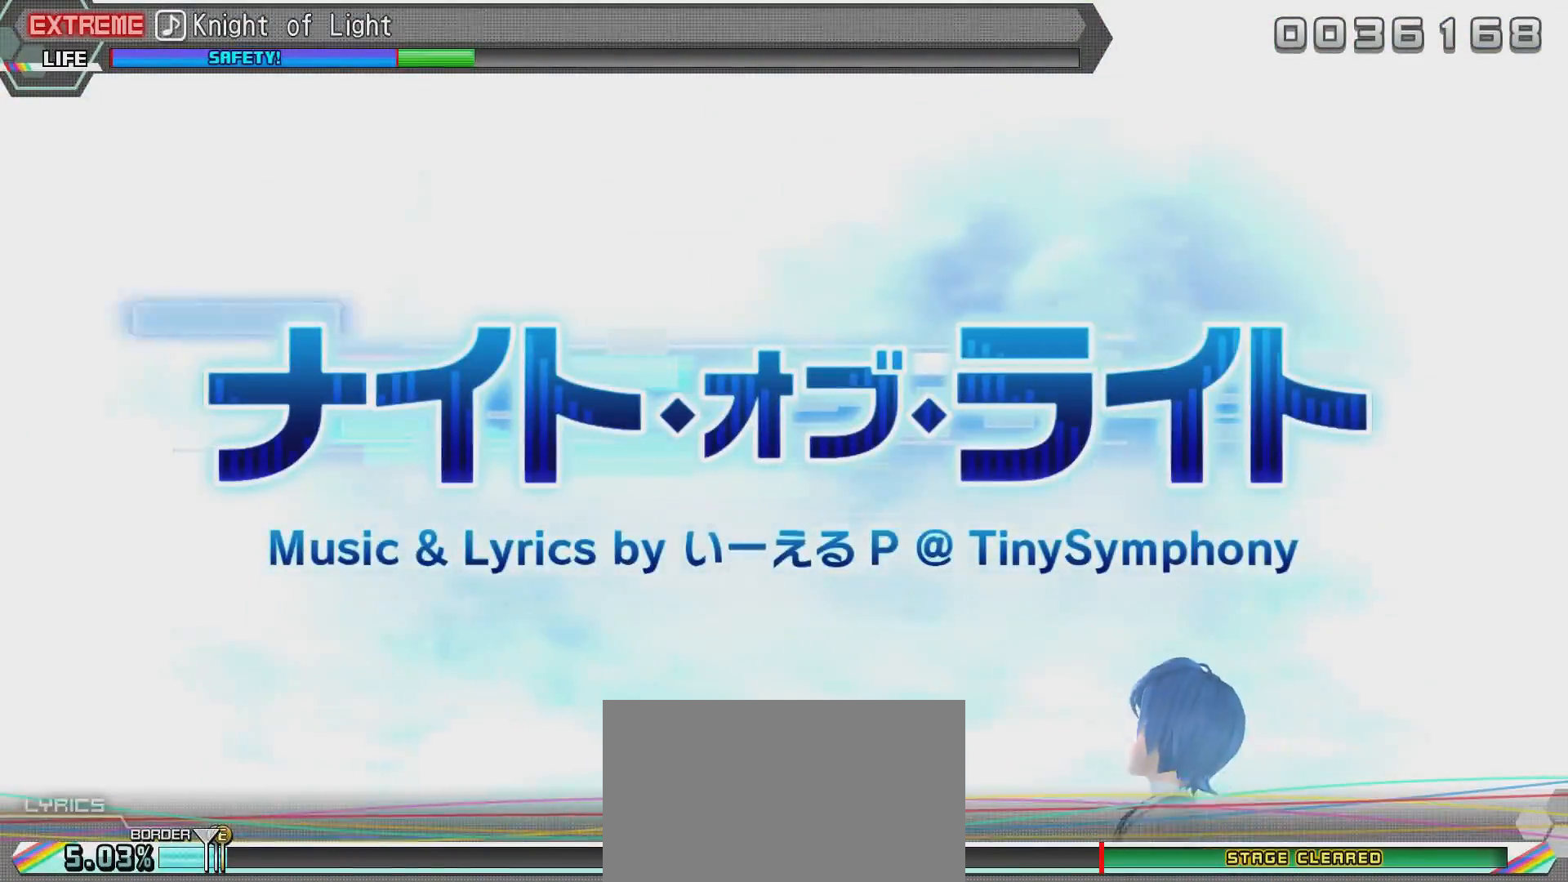
{"buttons": [], "left_stick": "center", "right_stick": "center", "events": [[100, "R2", "up"]]}